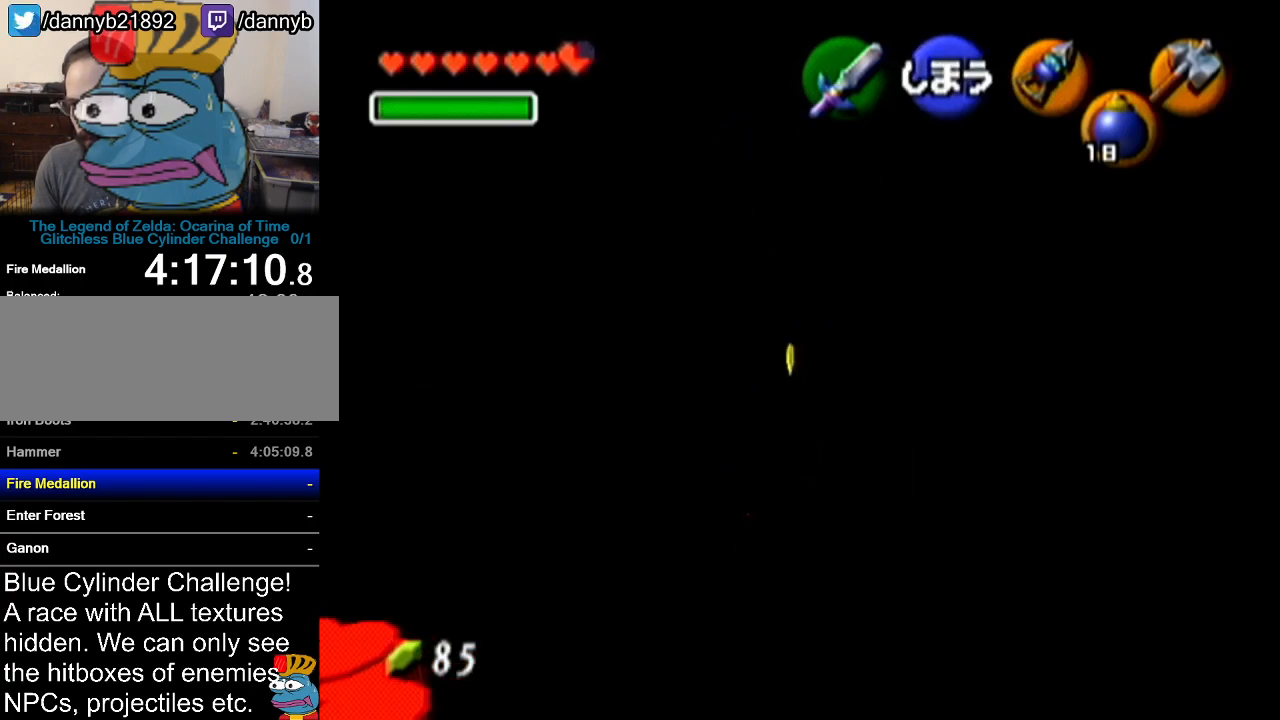
Gameplay with a controller (Nintendo layout); each line is a JSON object with the inputs held at the frame after it. "events" lists button and stick changes between this image and that frame as [ms after this image, input, new state], when the widget could be followed in between. Not read: L3 R3.
{"buttons": ["Z"], "left_stick": "down", "events": [[33, "left_stick", "center"], [100, "Z", "down"], [284, "left_stick", "down"]]}
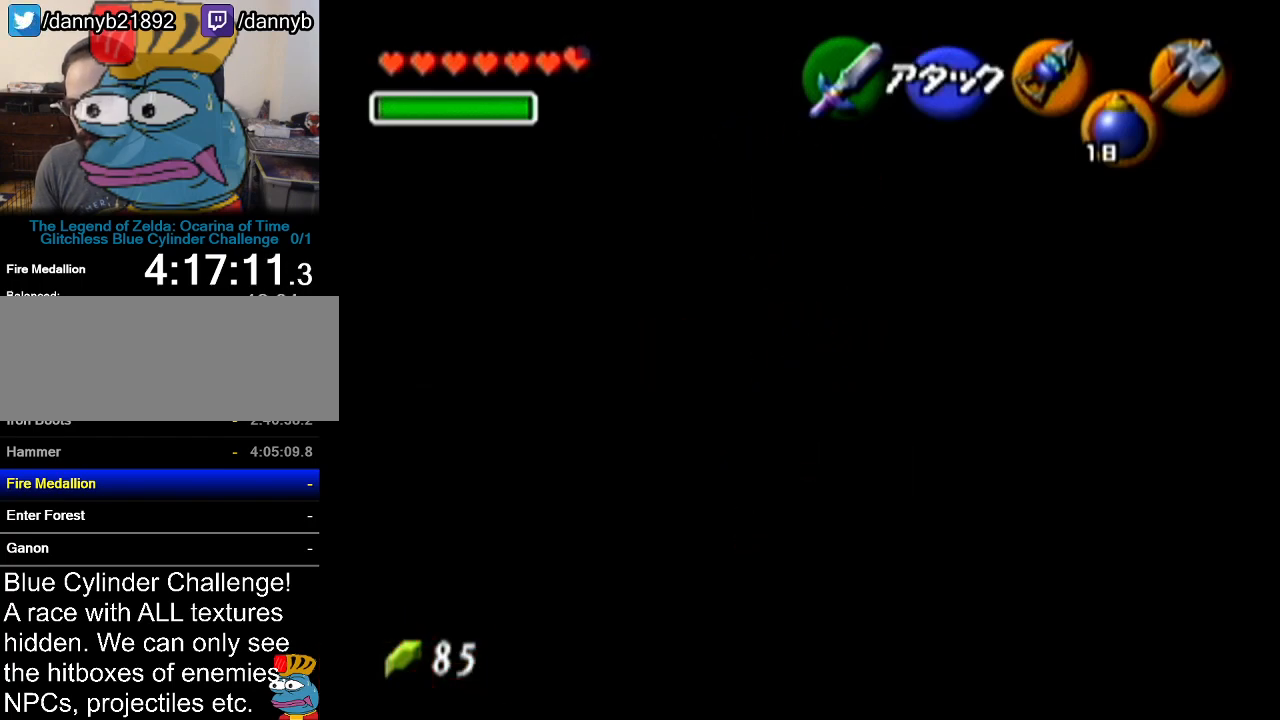
{"buttons": ["Z"], "left_stick": "down", "events": []}
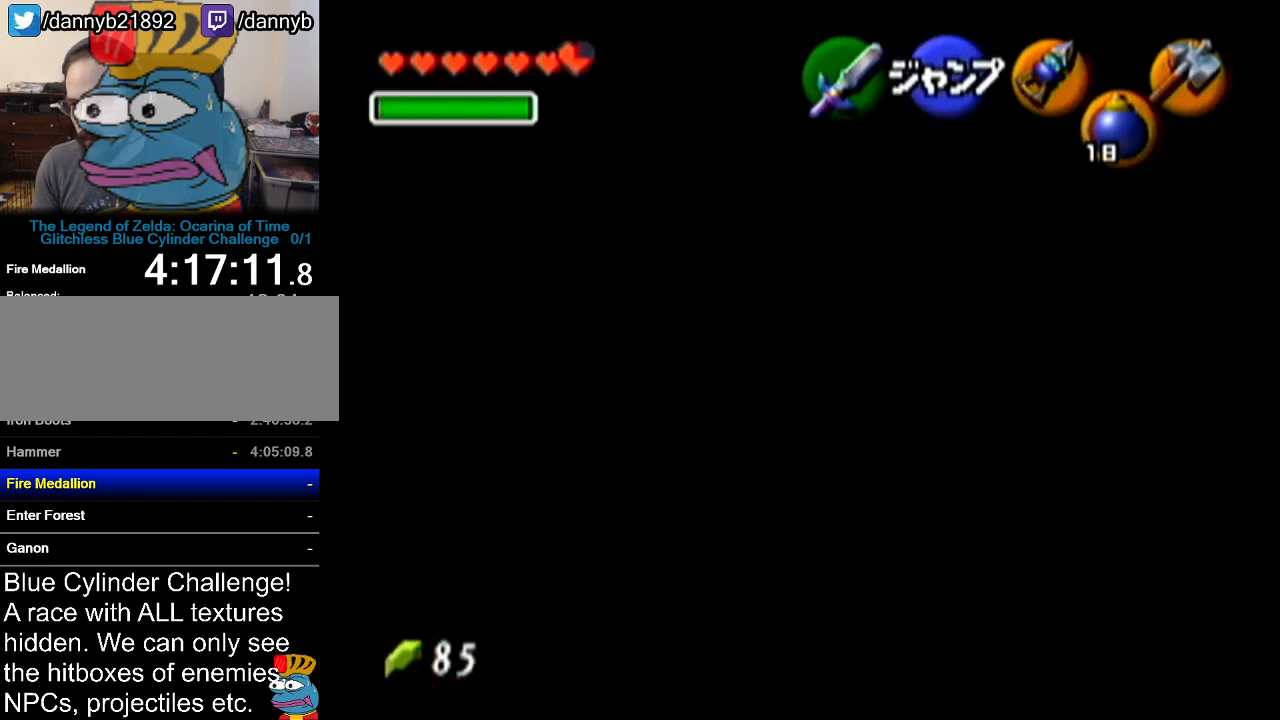
{"buttons": ["Z"], "left_stick": "down", "events": []}
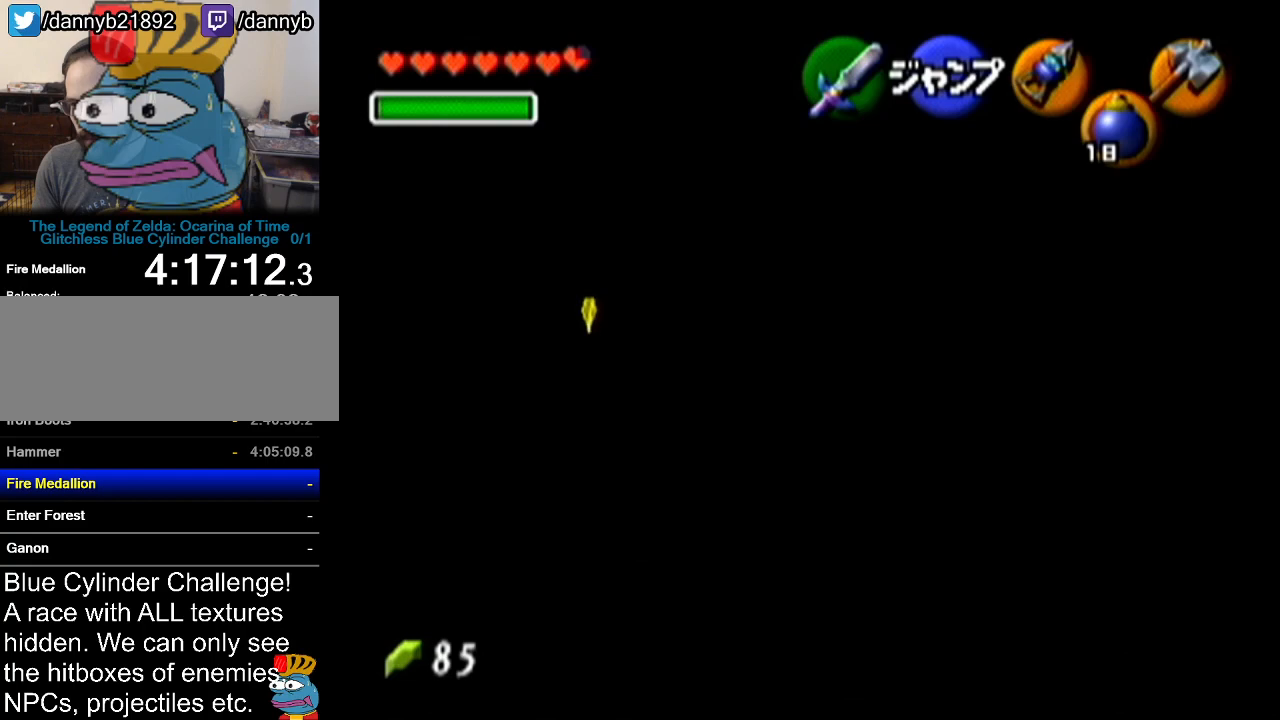
{"buttons": ["Z"], "left_stick": "down", "events": []}
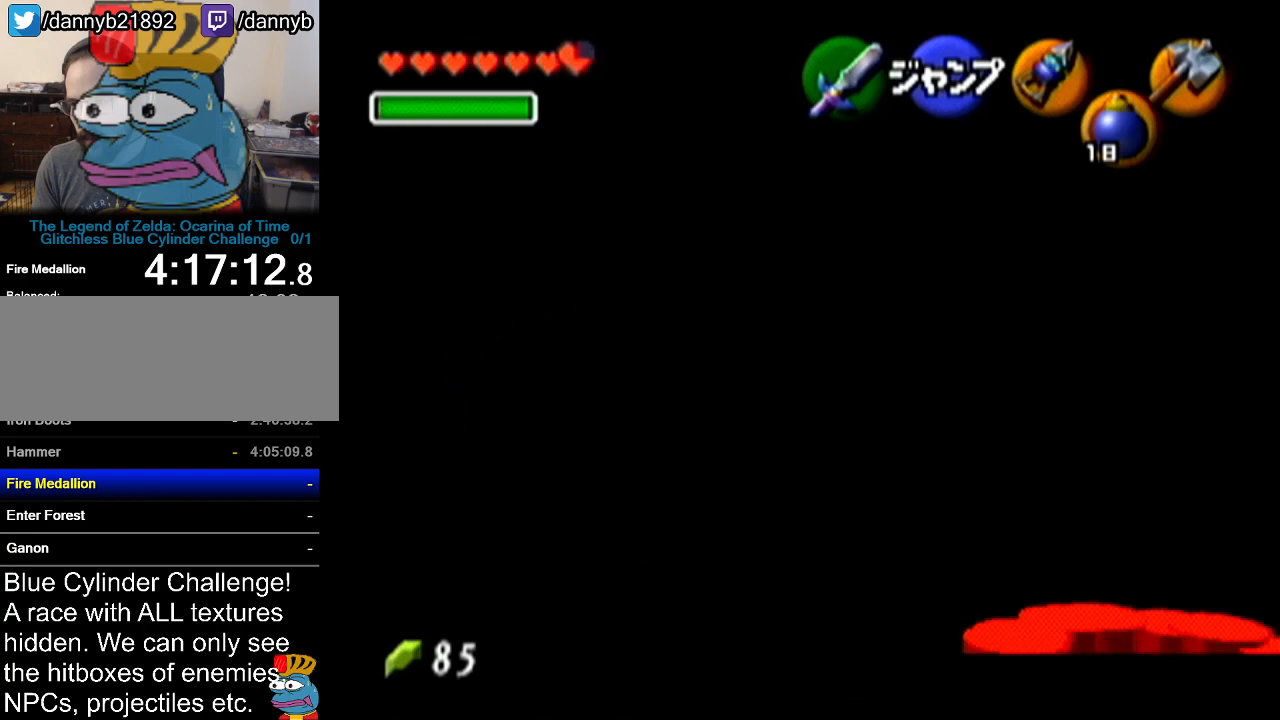
{"buttons": ["Z"], "left_stick": "down", "events": []}
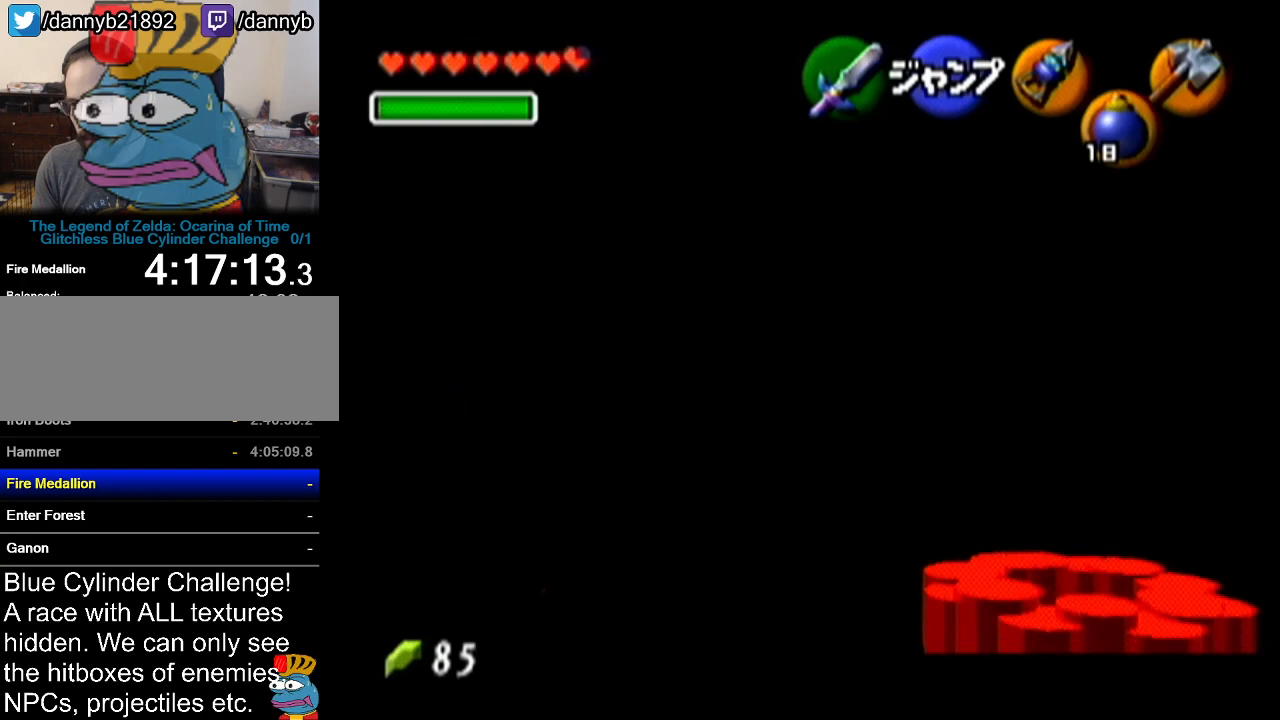
{"buttons": ["Z"], "left_stick": "center", "events": [[467, "left_stick", "center"]]}
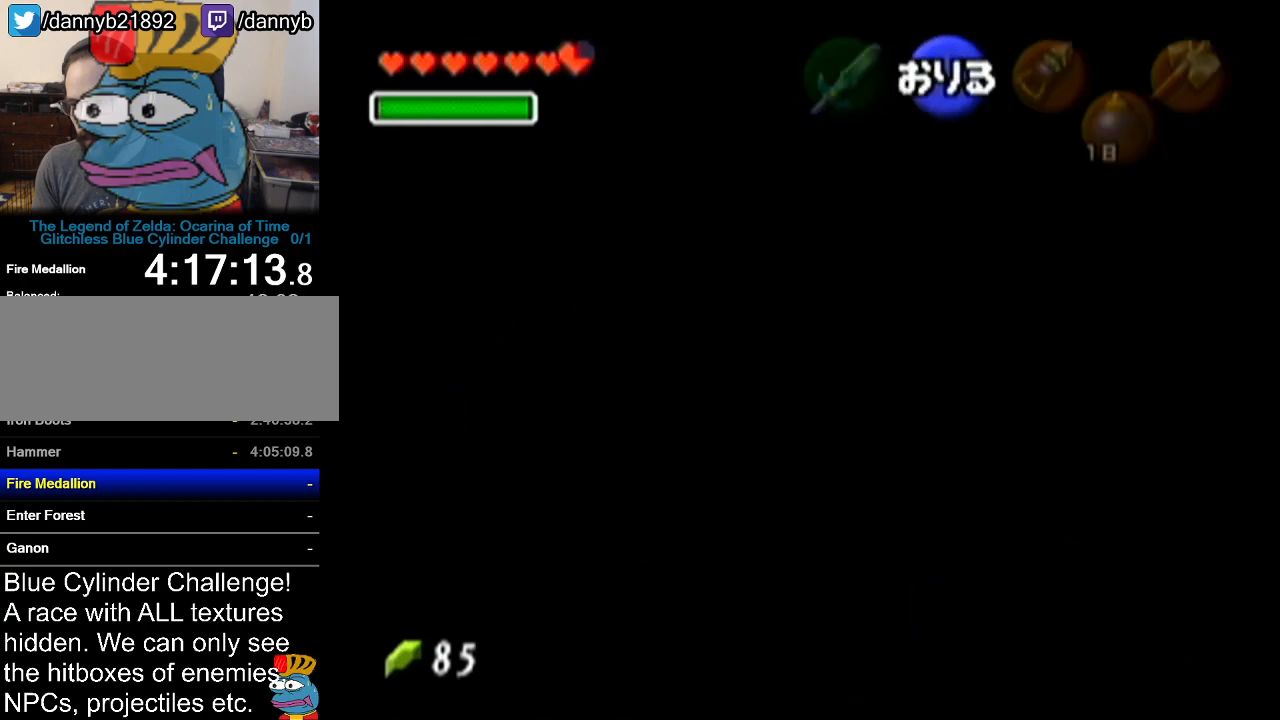
{"buttons": [], "left_stick": "center", "events": [[34, "Z", "up"]]}
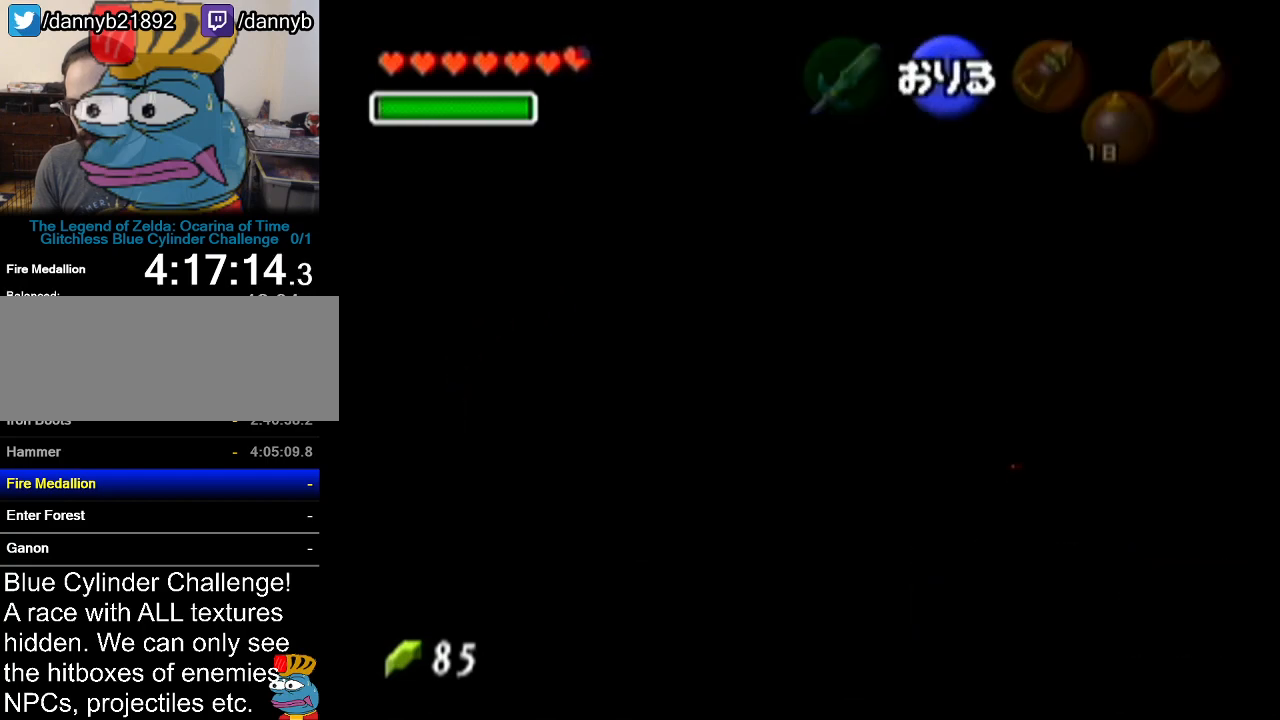
{"buttons": [], "left_stick": "center", "events": []}
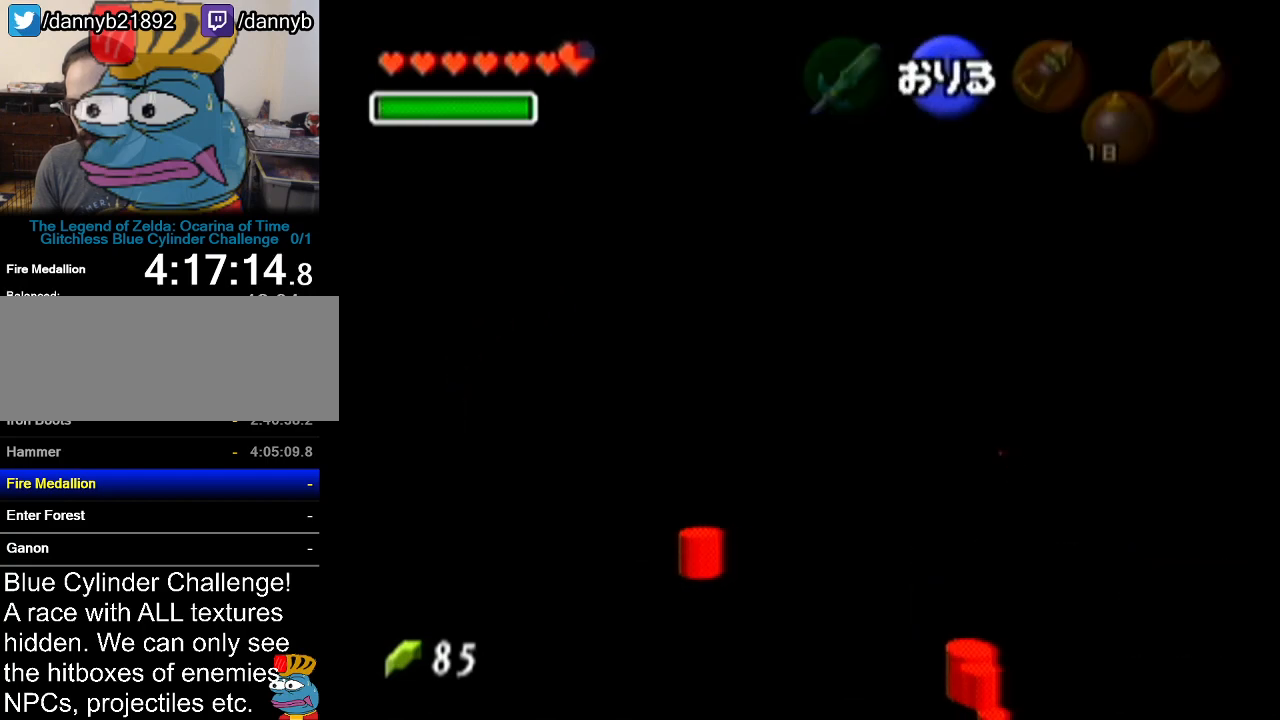
{"buttons": [], "left_stick": "center", "events": []}
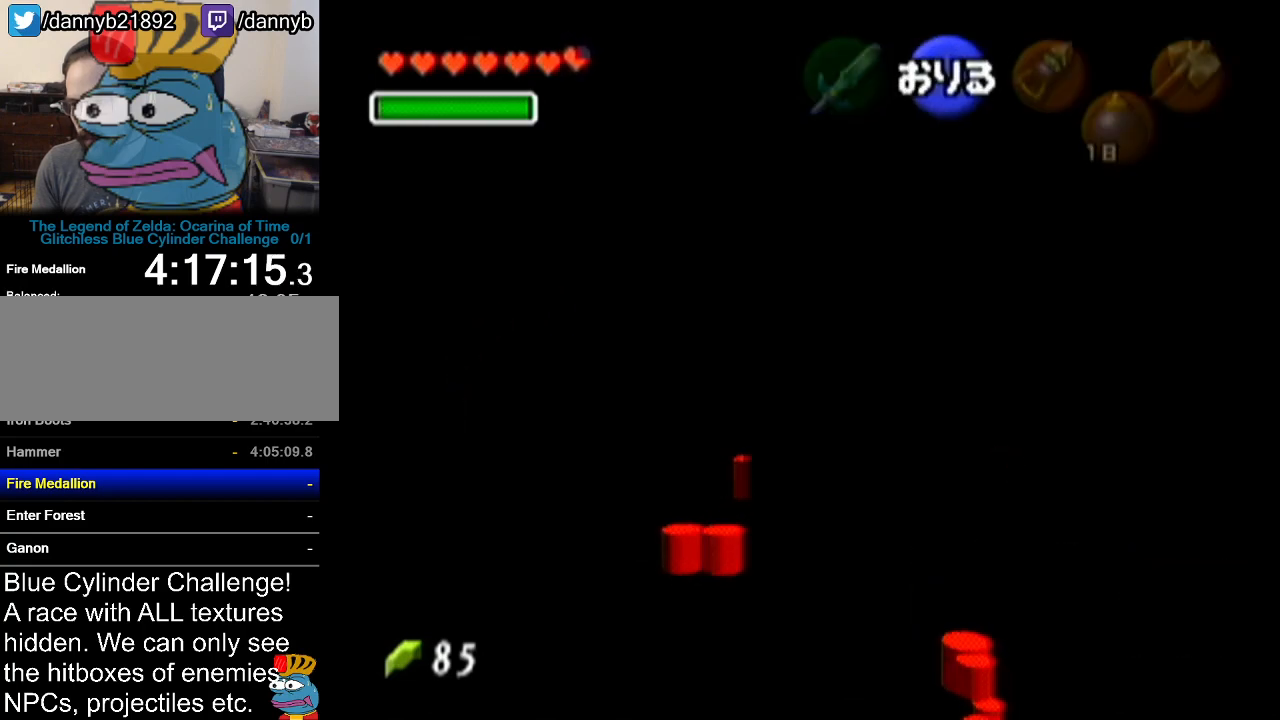
{"buttons": [], "left_stick": "center", "events": []}
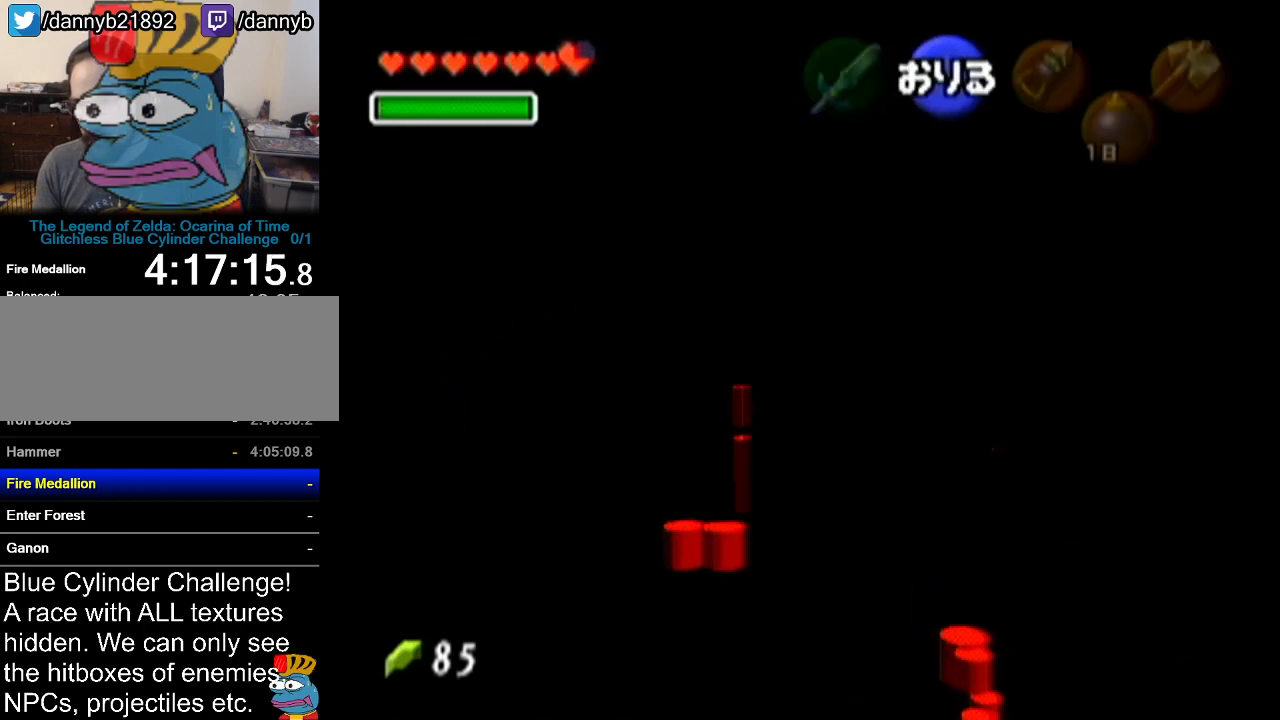
{"buttons": [], "left_stick": "center", "events": []}
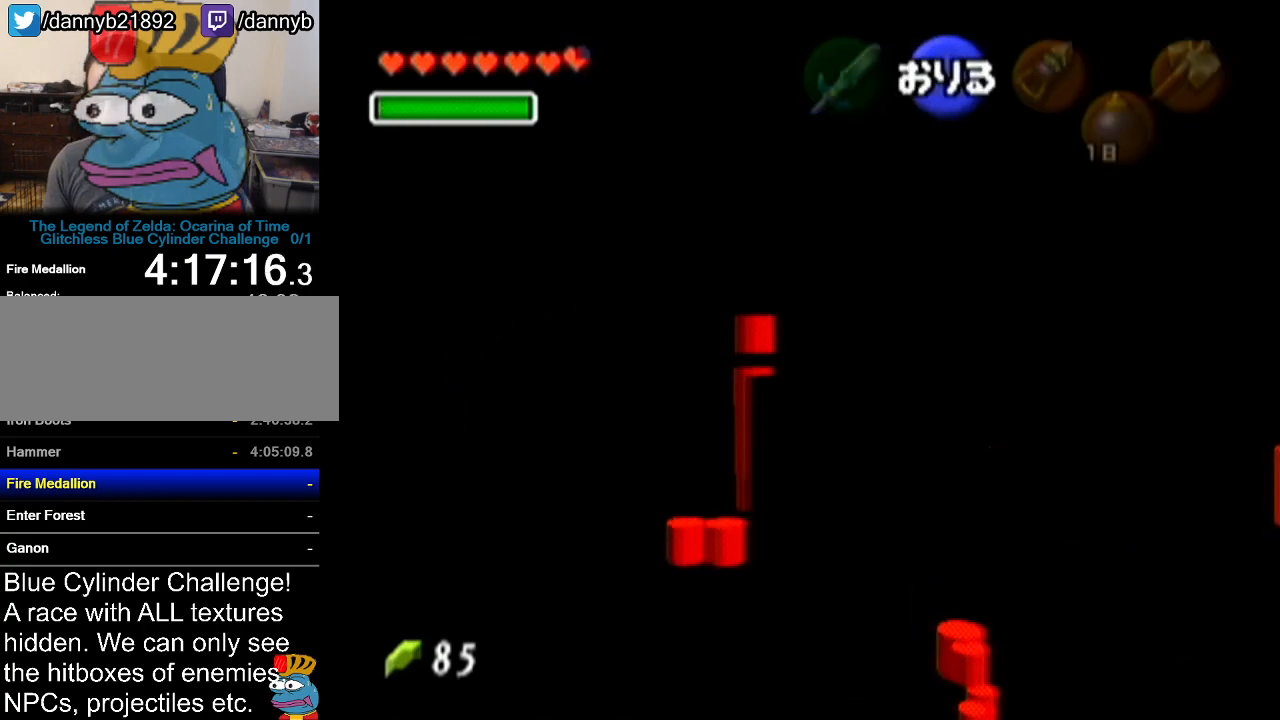
{"buttons": [], "left_stick": "center", "events": []}
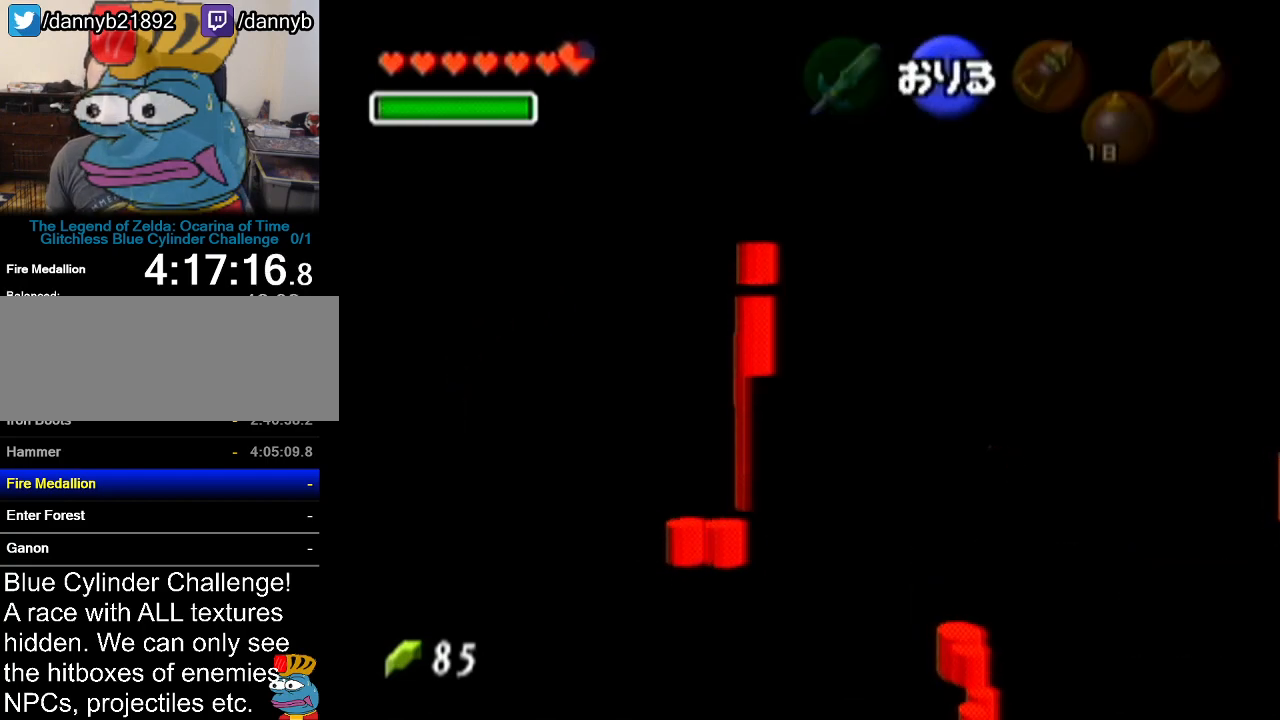
{"buttons": [], "left_stick": "left", "events": [[117, "left_stick", "left"]]}
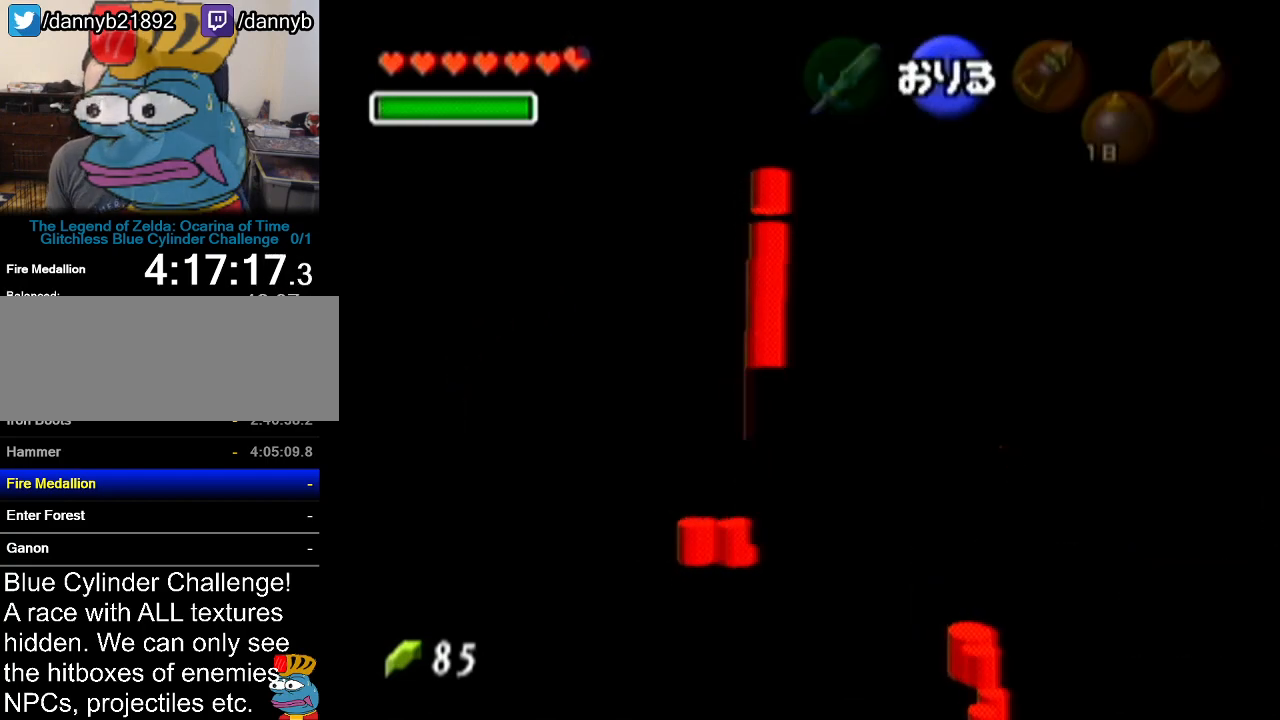
{"buttons": [], "left_stick": "center", "events": [[333, "left_stick", "center"]]}
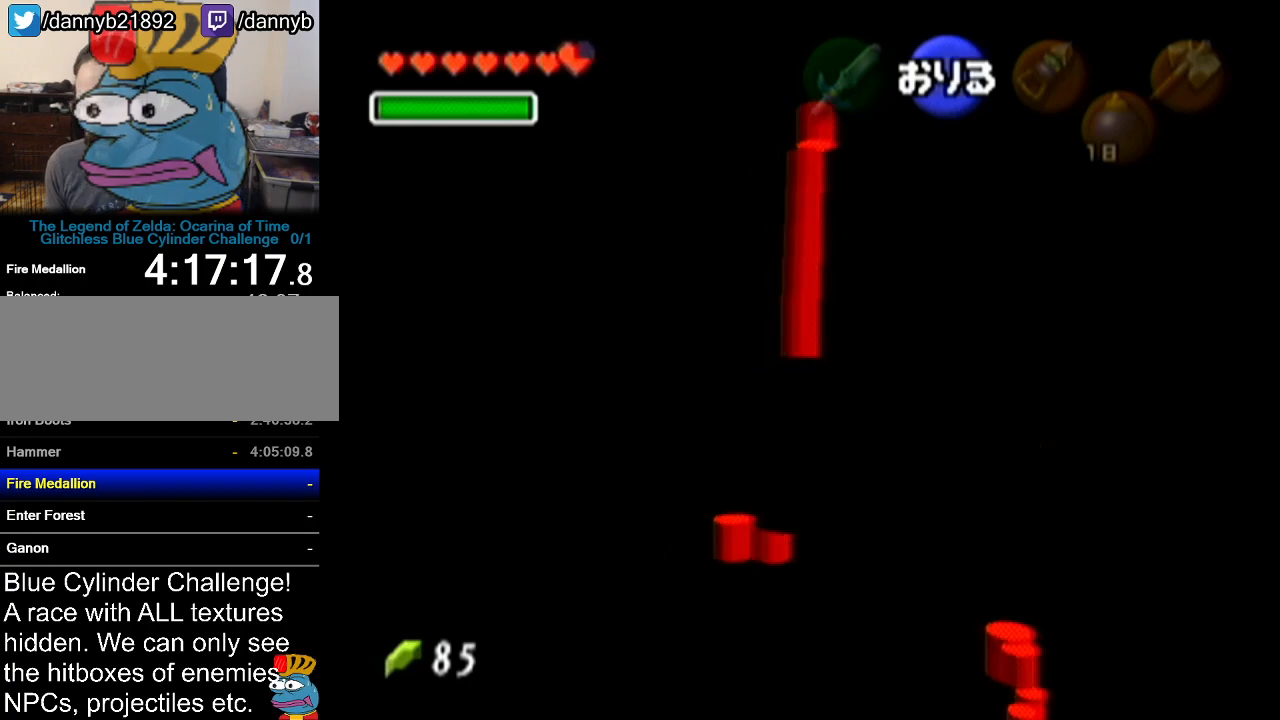
{"buttons": [], "left_stick": "center", "events": []}
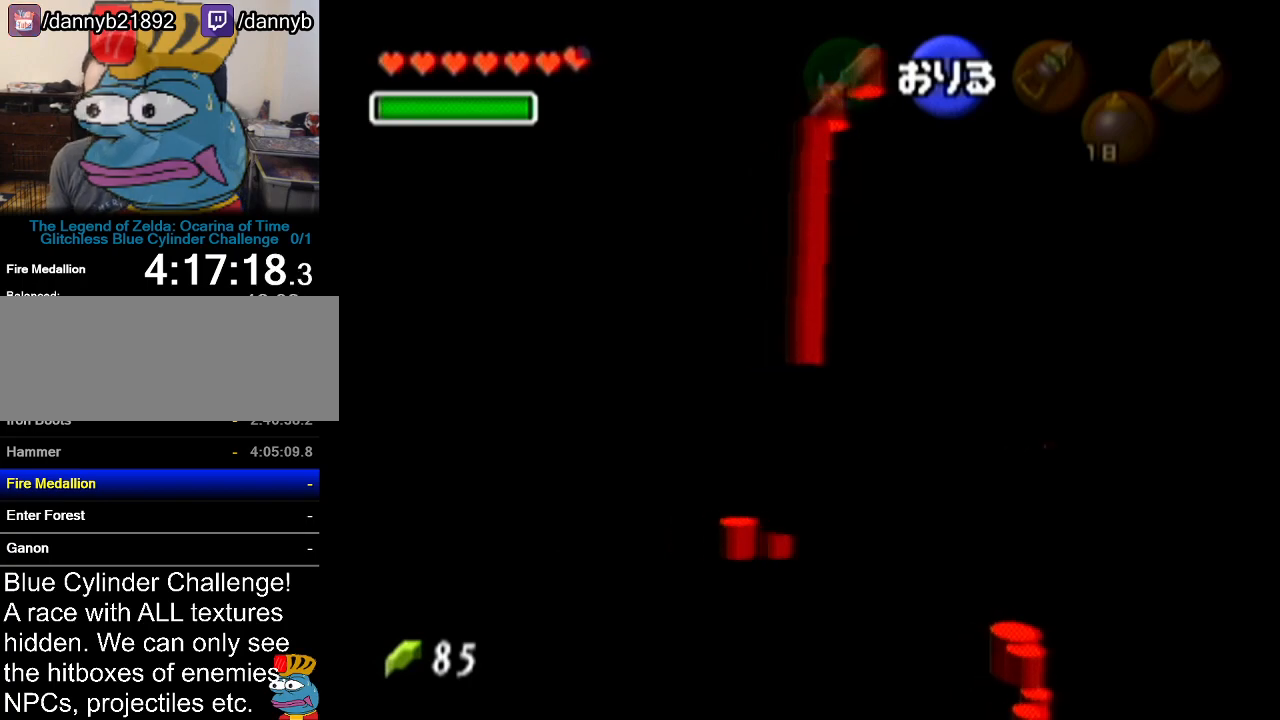
{"buttons": [], "left_stick": "center", "events": []}
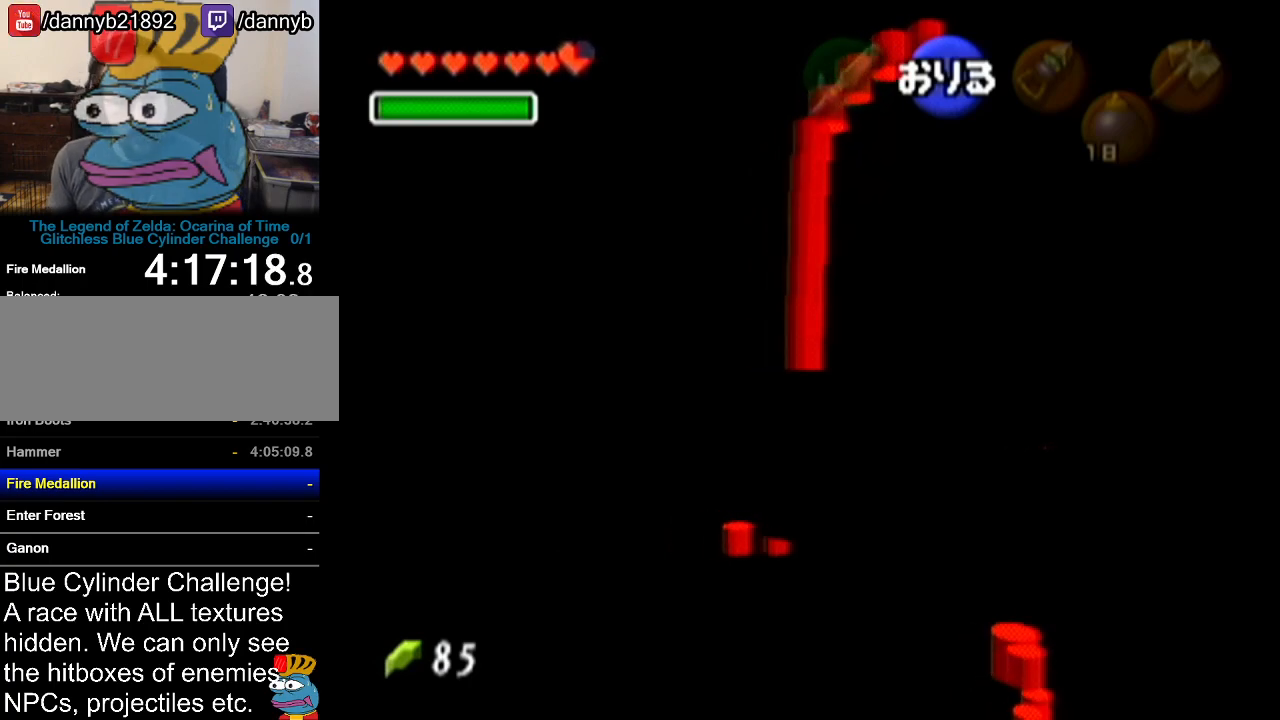
{"buttons": [], "left_stick": "center", "events": []}
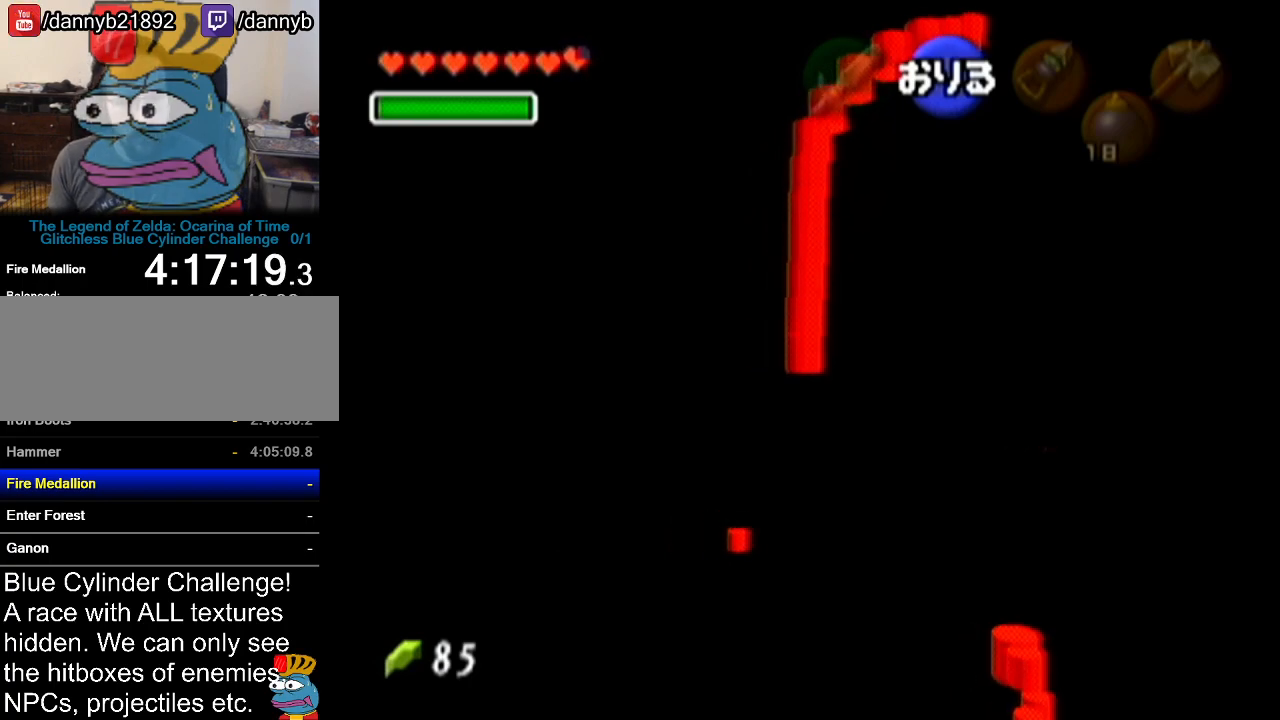
{"buttons": [], "left_stick": "down", "events": [[383, "left_stick", "down"]]}
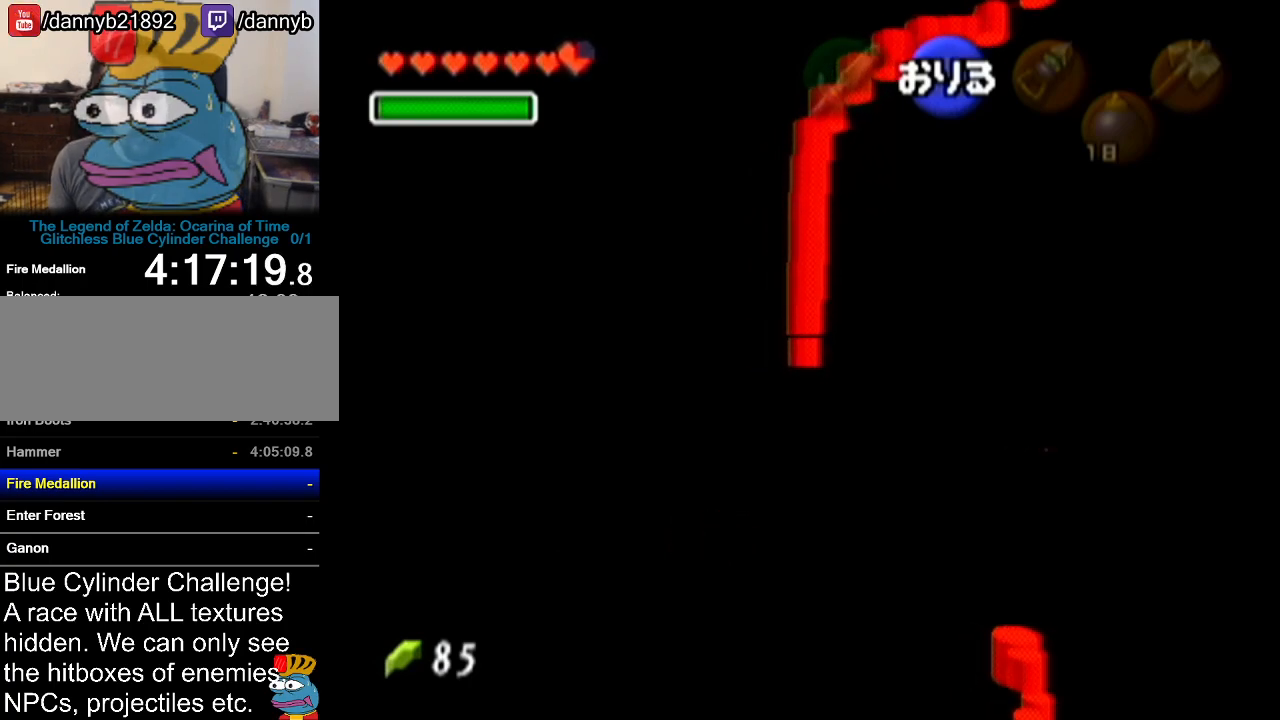
{"buttons": [], "left_stick": "center", "events": [[117, "left_stick", "center"]]}